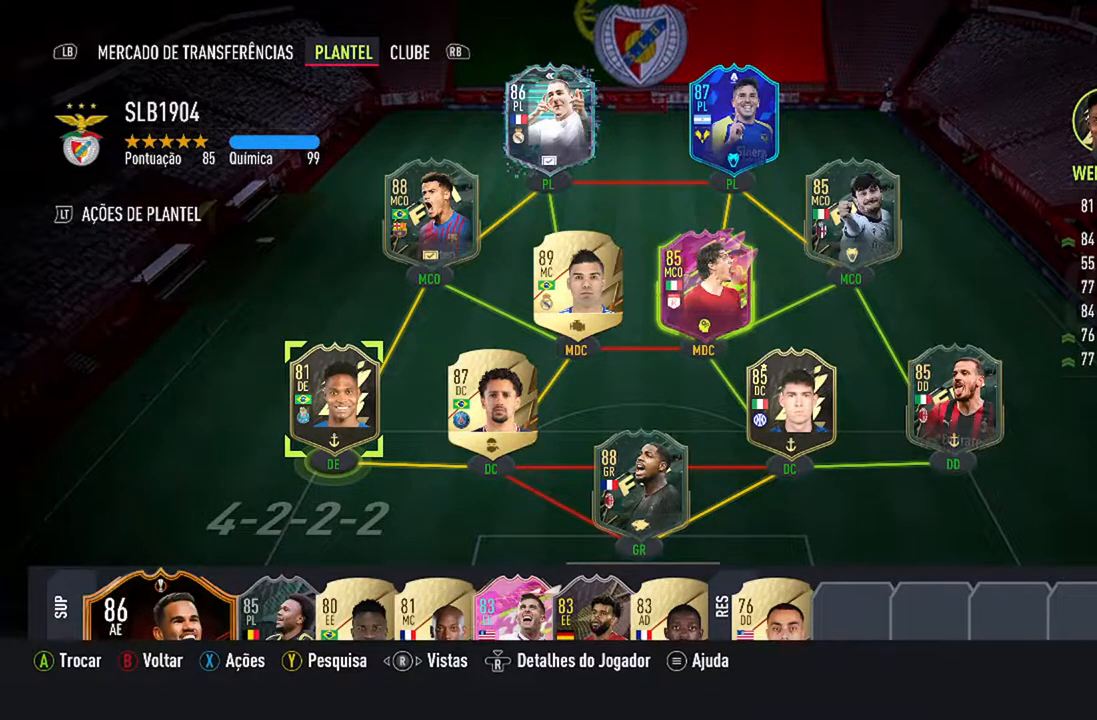
Gameplay with a controller (Xbox layout); each line is a JSON object with the inputs held at the frame after it. "events" lists button and stick changes between this image and that frame as [ms after this image, input, new state], when the widget could be followed in between. Not read: L2 L3.
{"buttons": [], "left_stick": "center", "right_stick": "center", "events": [[33, "right_stick", "right"], [233, "right_stick", "center"]]}
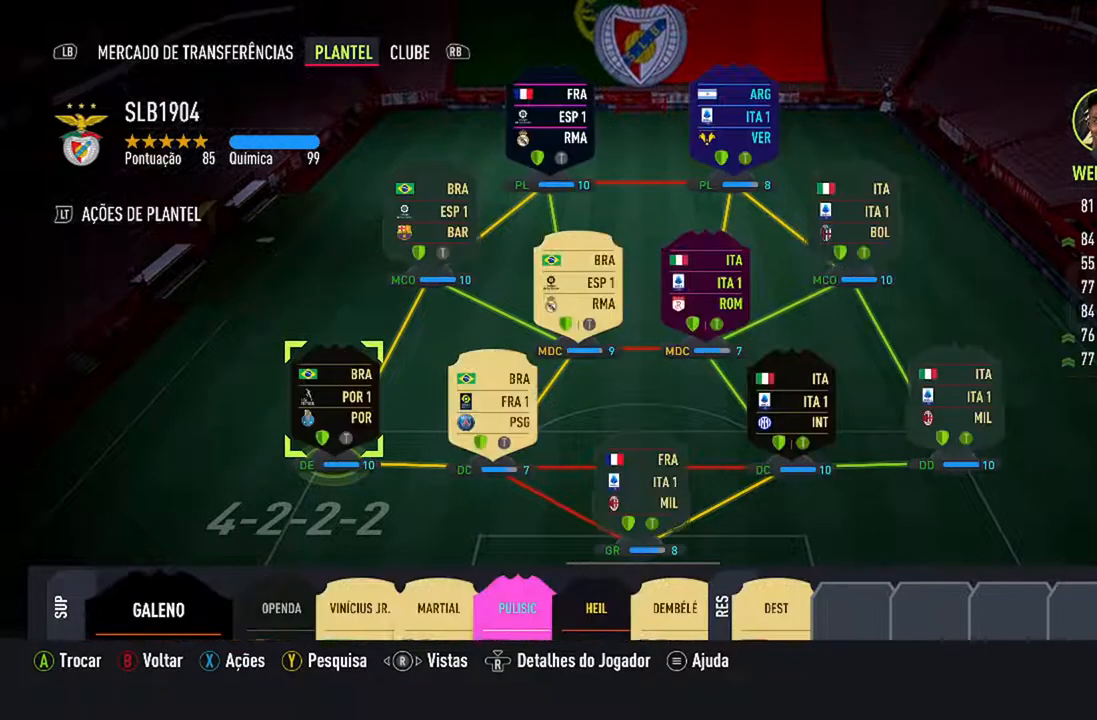
{"buttons": [], "left_stick": "center", "right_stick": "center", "events": []}
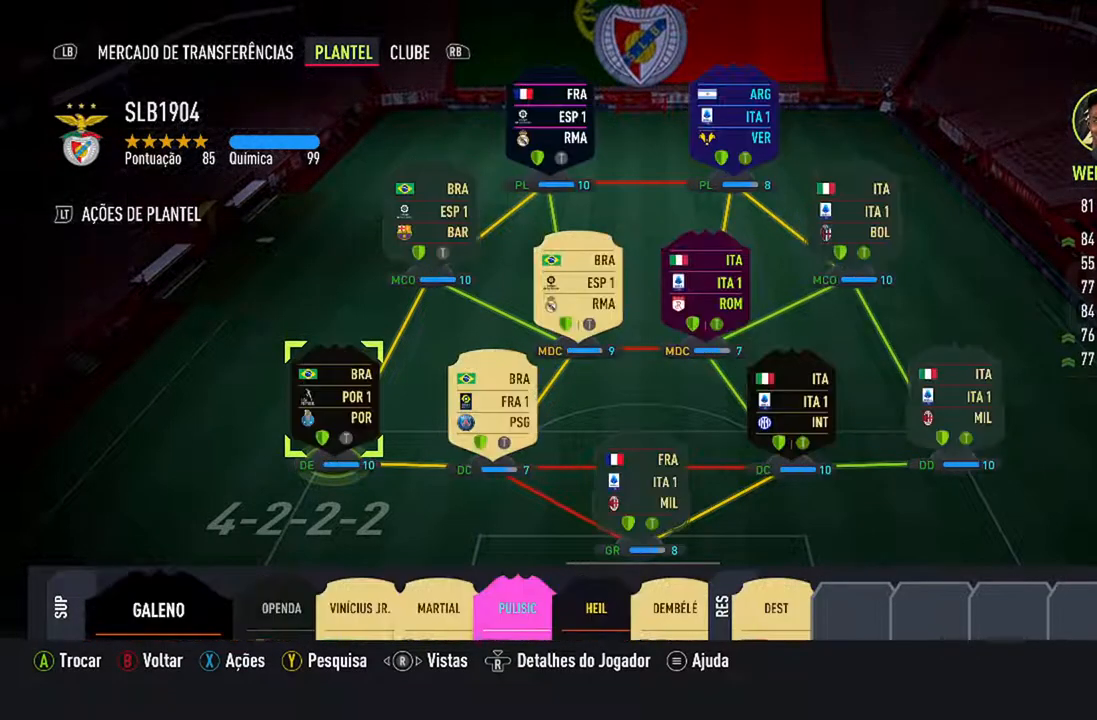
{"buttons": ["DPAD_RIGHT"], "left_stick": "center", "right_stick": "center", "events": [[433, "DPAD_RIGHT", "down"]]}
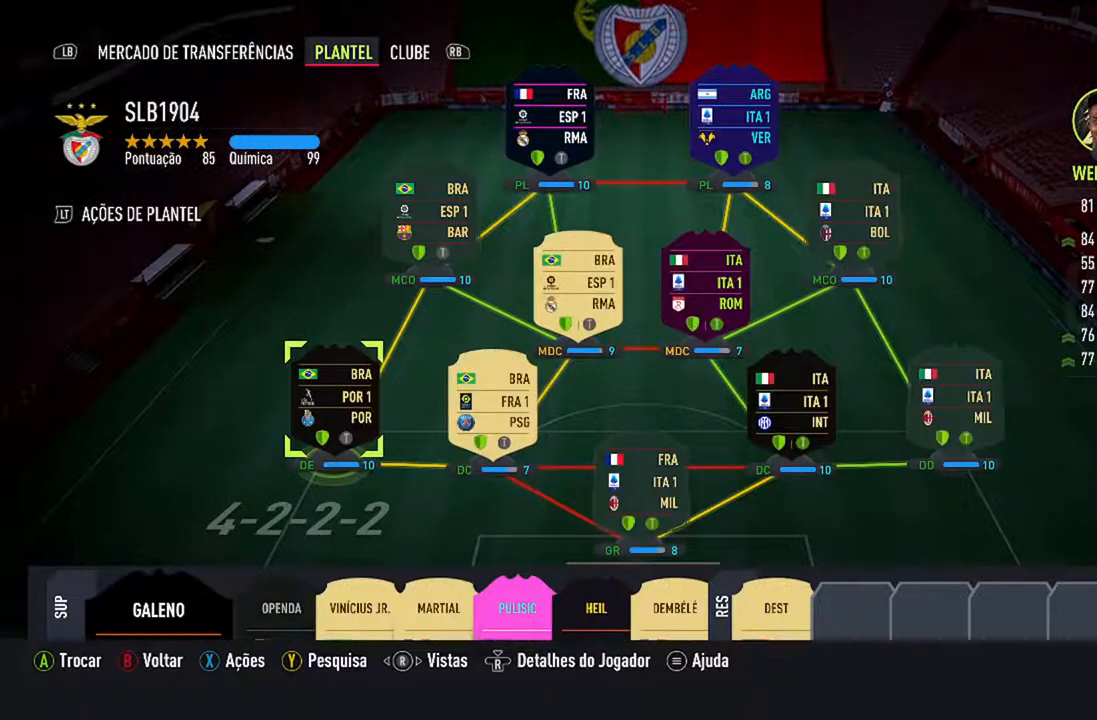
{"buttons": ["DPAD_RIGHT"], "left_stick": "center", "right_stick": "center", "events": [[67, "DPAD_RIGHT", "up"], [167, "DPAD_RIGHT", "down"], [333, "DPAD_RIGHT", "up"], [500, "DPAD_RIGHT", "down"]]}
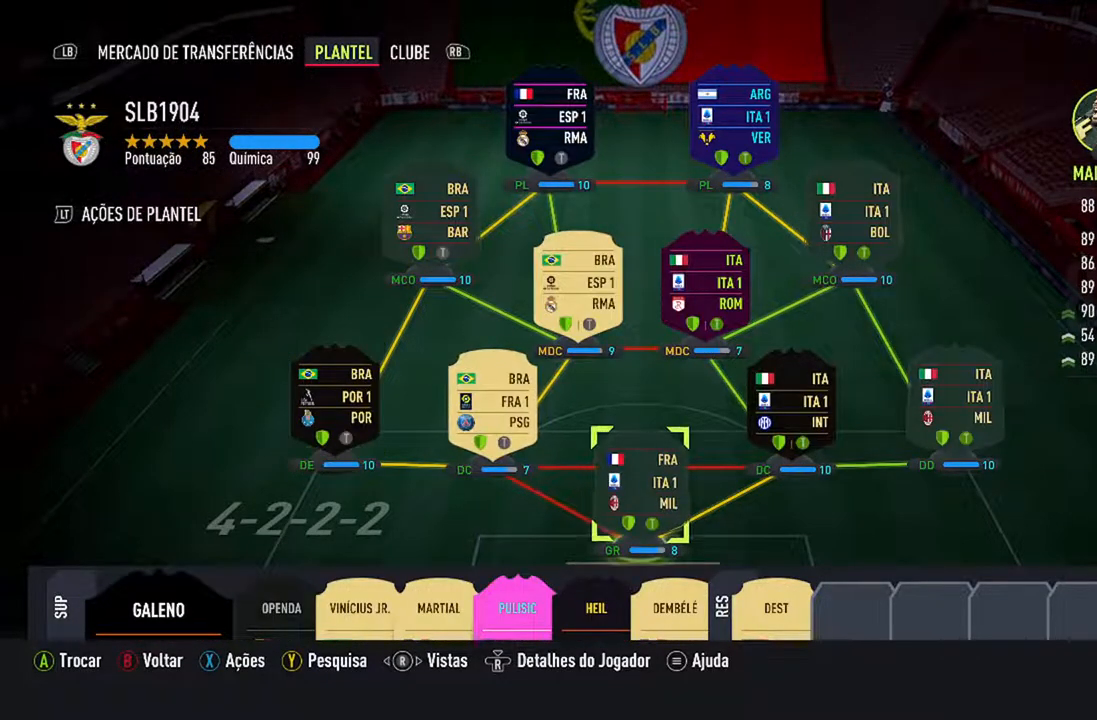
{"buttons": [], "left_stick": "center", "right_stick": "center", "events": [[167, "DPAD_RIGHT", "up"]]}
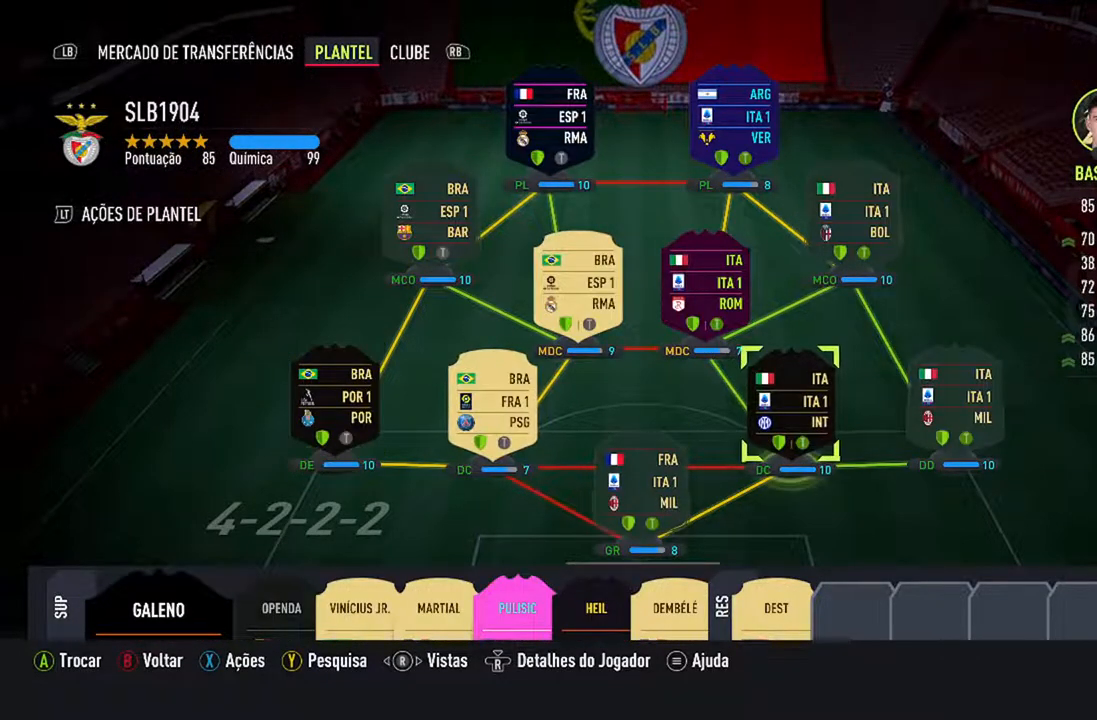
{"buttons": [], "left_stick": "center", "right_stick": "center", "events": []}
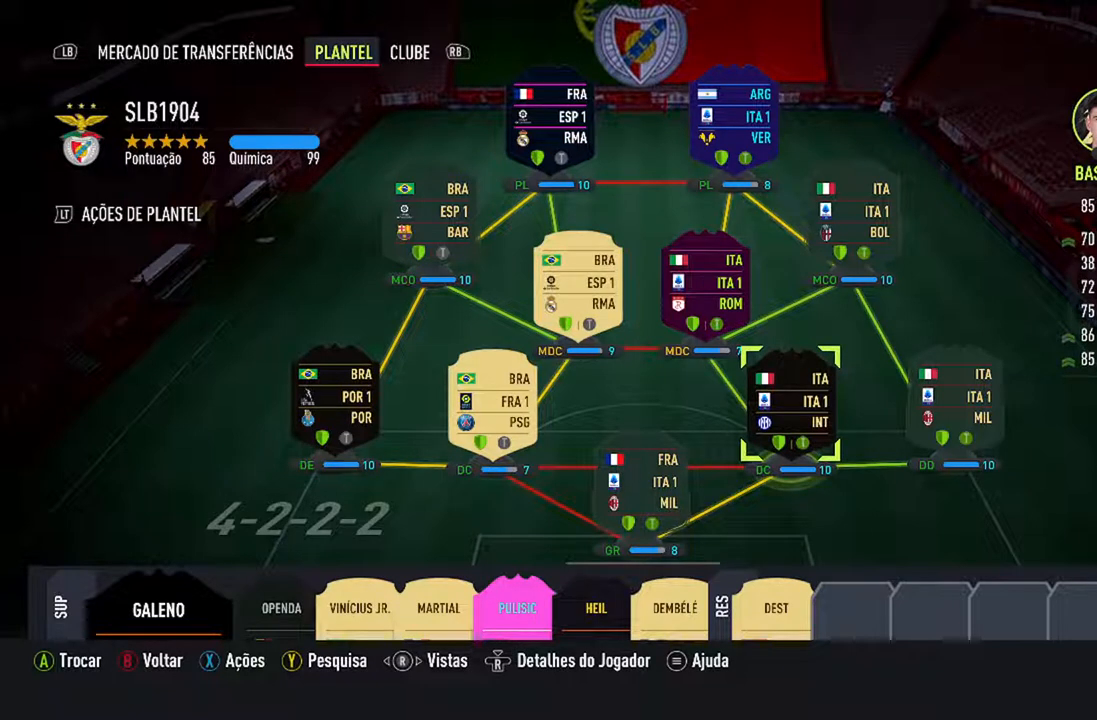
{"buttons": ["DPAD_LEFT"], "left_stick": "center", "right_stick": "center", "events": [[467, "DPAD_LEFT", "down"]]}
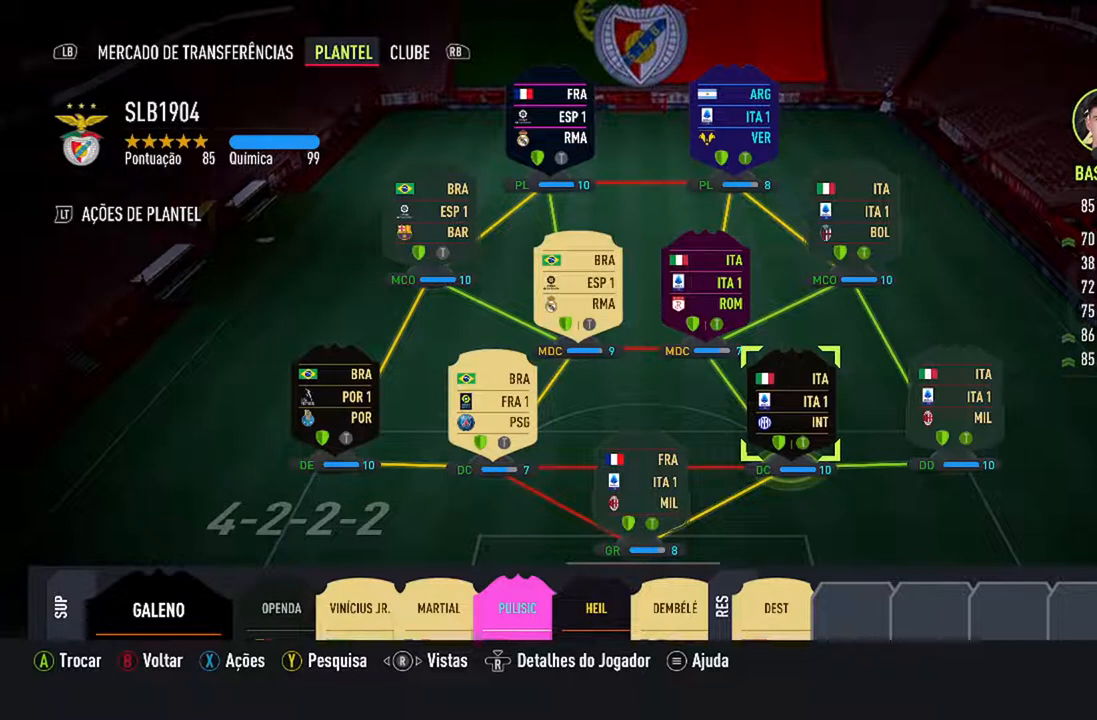
{"buttons": [], "left_stick": "center", "right_stick": "center", "events": [[133, "DPAD_LEFT", "up"], [233, "DPAD_LEFT", "down"], [367, "DPAD_LEFT", "up"]]}